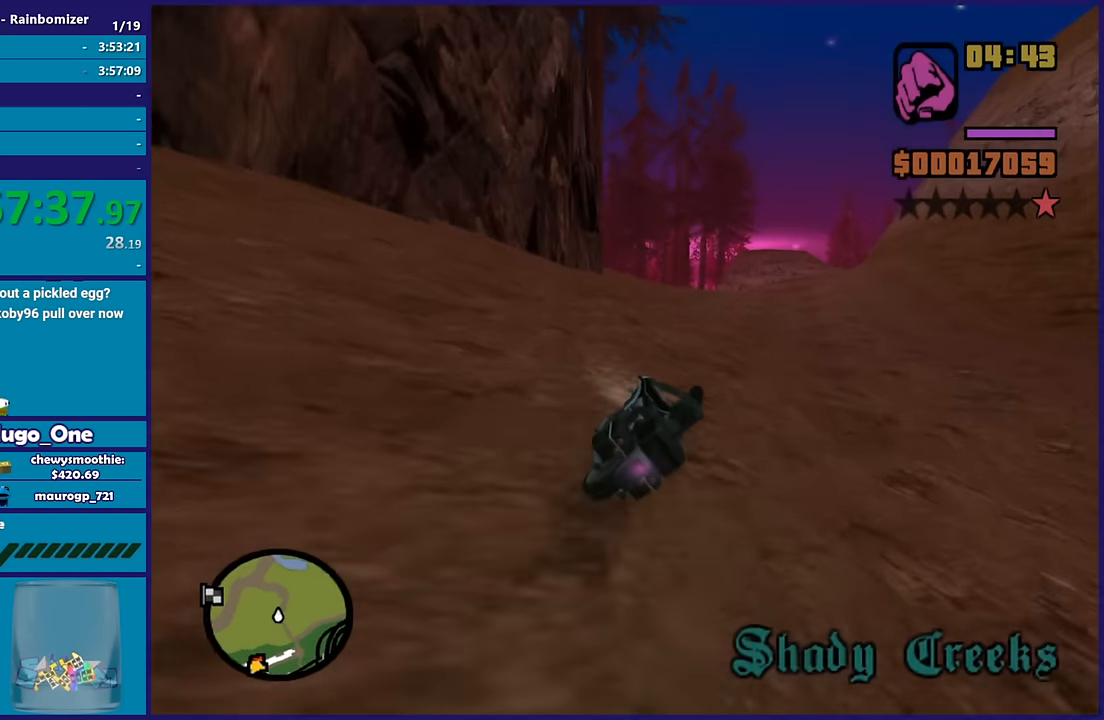
Gameplay with a controller (Xbox layout); each line is a JSON object with the inputs held at the frame after it. "button_events" lists button changes between this image and that frame as [ms after this image, input, new state], when the widget could be followed in between (sticks are given only as held states).
{"buttons": ["R2"], "left_stick": "center", "right_stick": "center", "button_events": []}
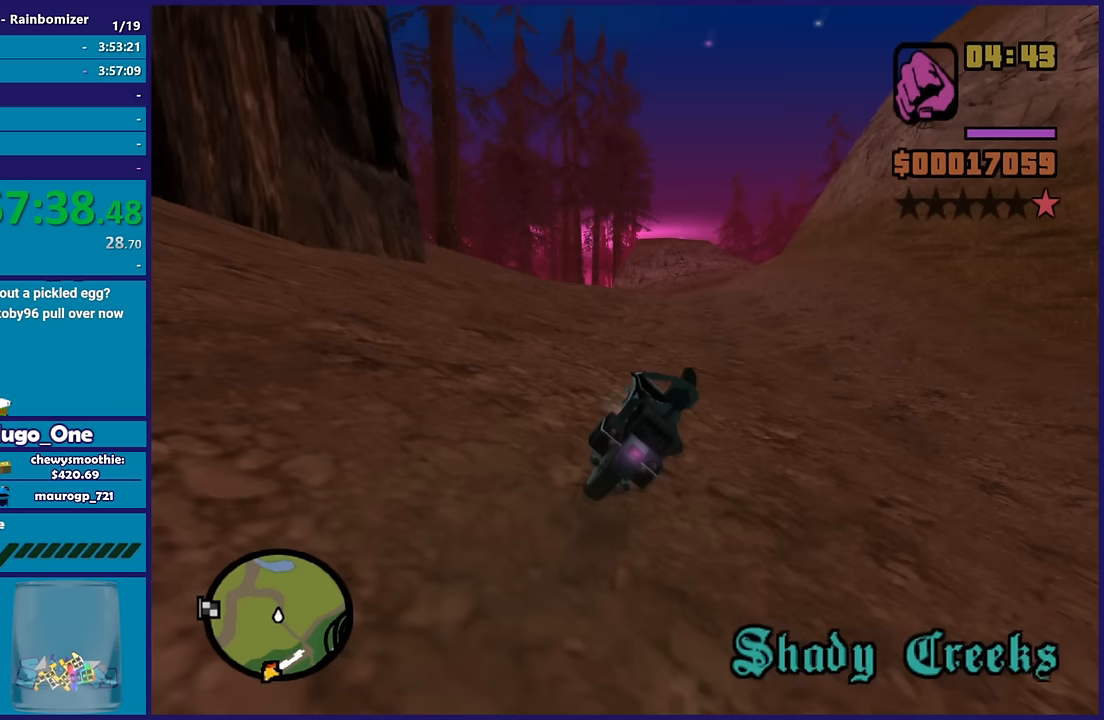
{"buttons": ["R2"], "left_stick": "center", "right_stick": "center", "button_events": []}
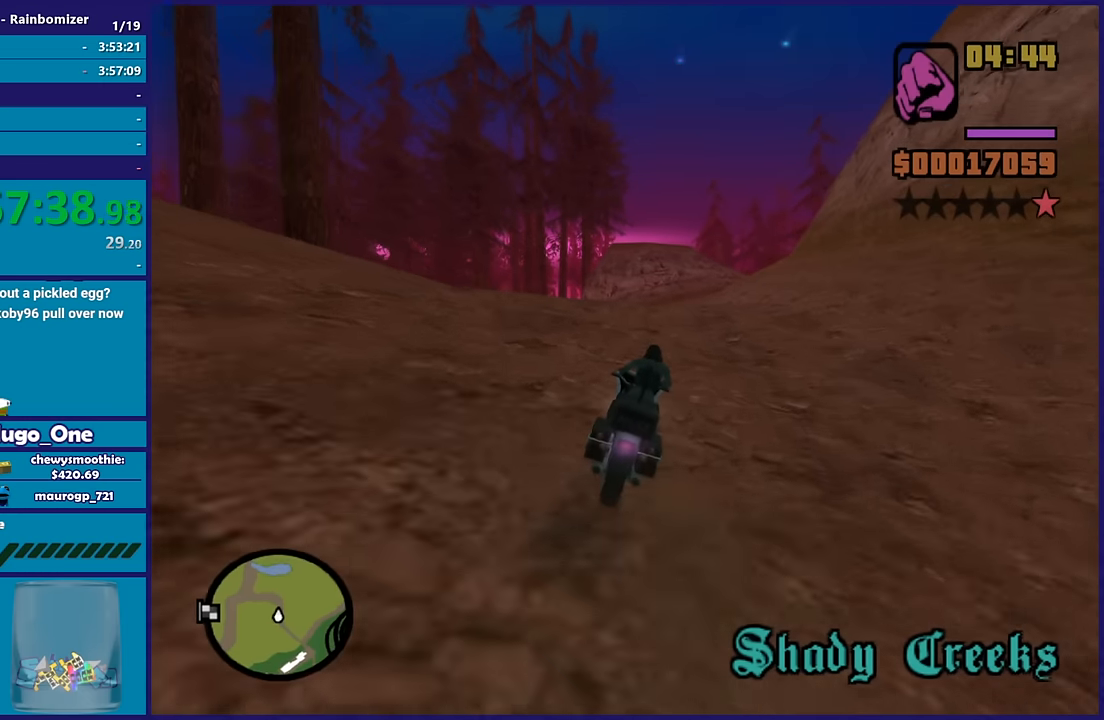
{"buttons": ["R2"], "left_stick": "right", "right_stick": "center", "button_events": []}
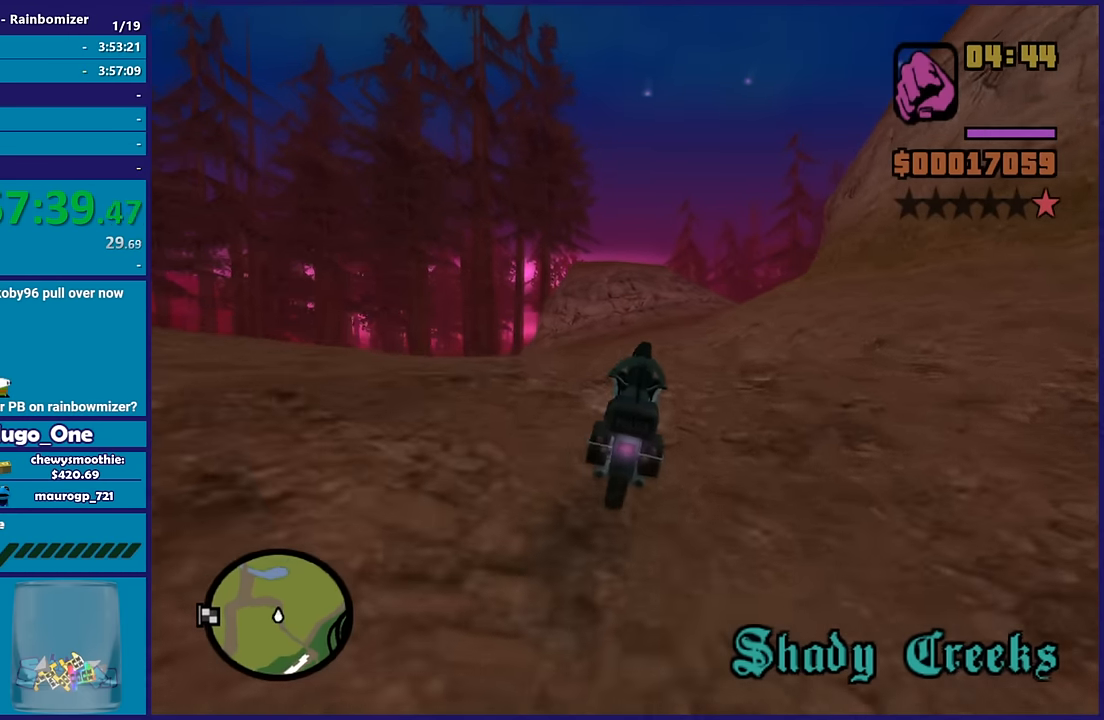
{"buttons": ["R2"], "left_stick": "center", "right_stick": "center", "button_events": []}
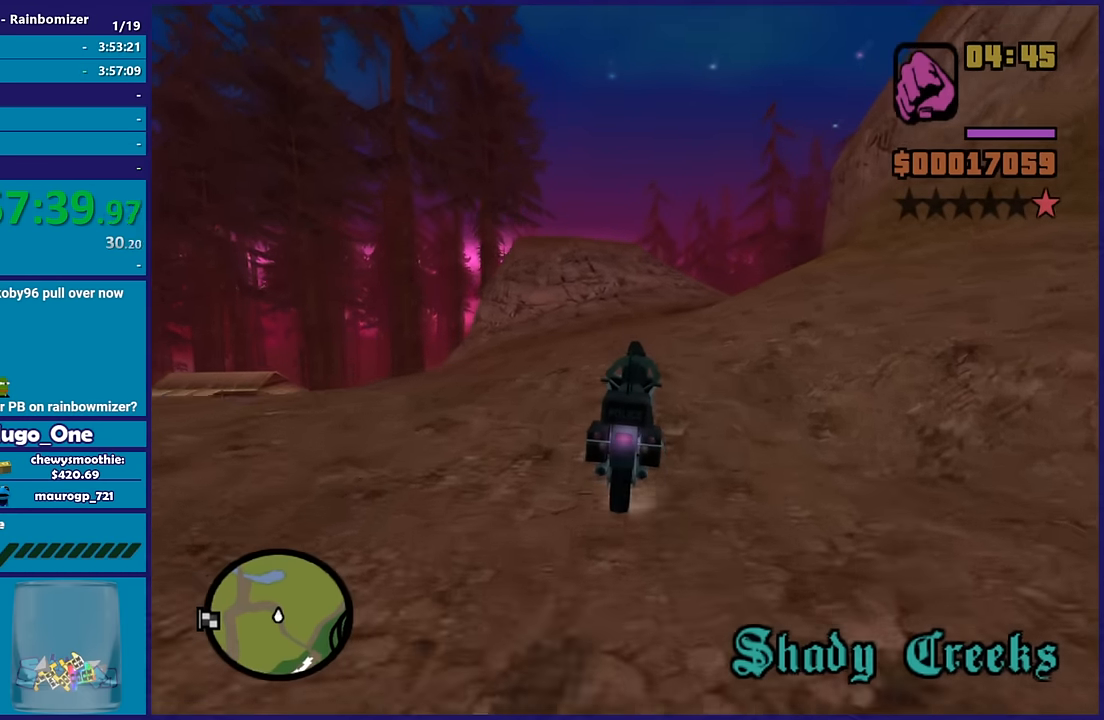
{"buttons": ["R2"], "left_stick": "right", "right_stick": "down-right", "button_events": []}
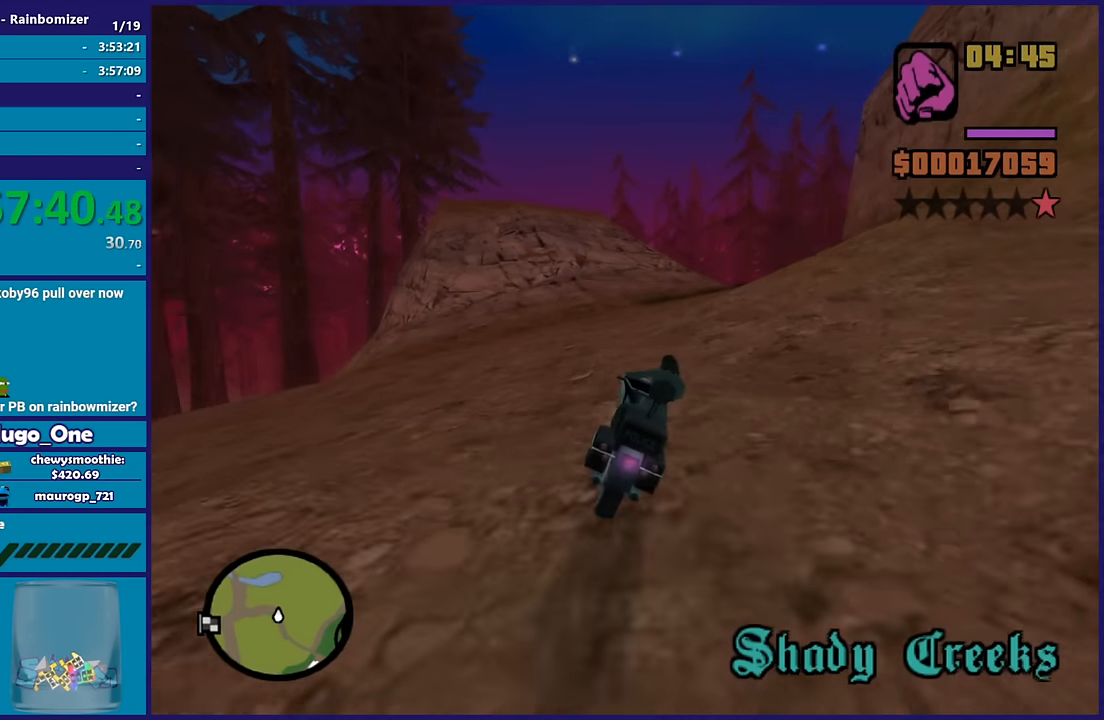
{"buttons": ["R2"], "left_stick": "right", "right_stick": "right", "button_events": []}
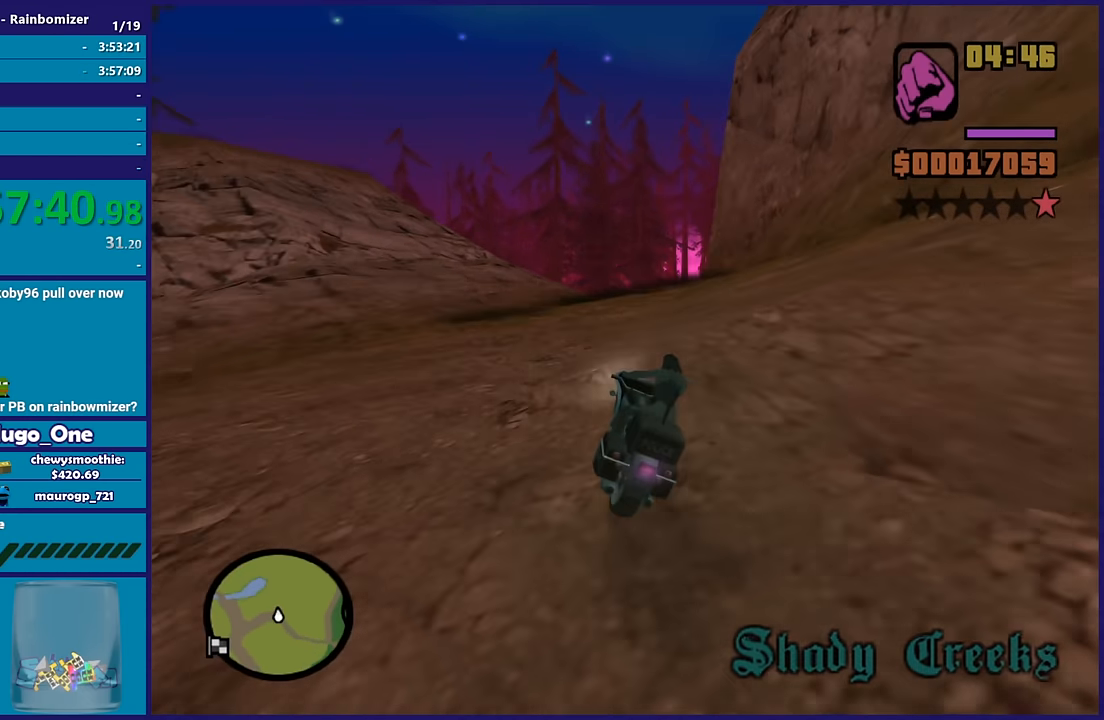
{"buttons": ["R2"], "left_stick": "right", "right_stick": "right", "button_events": []}
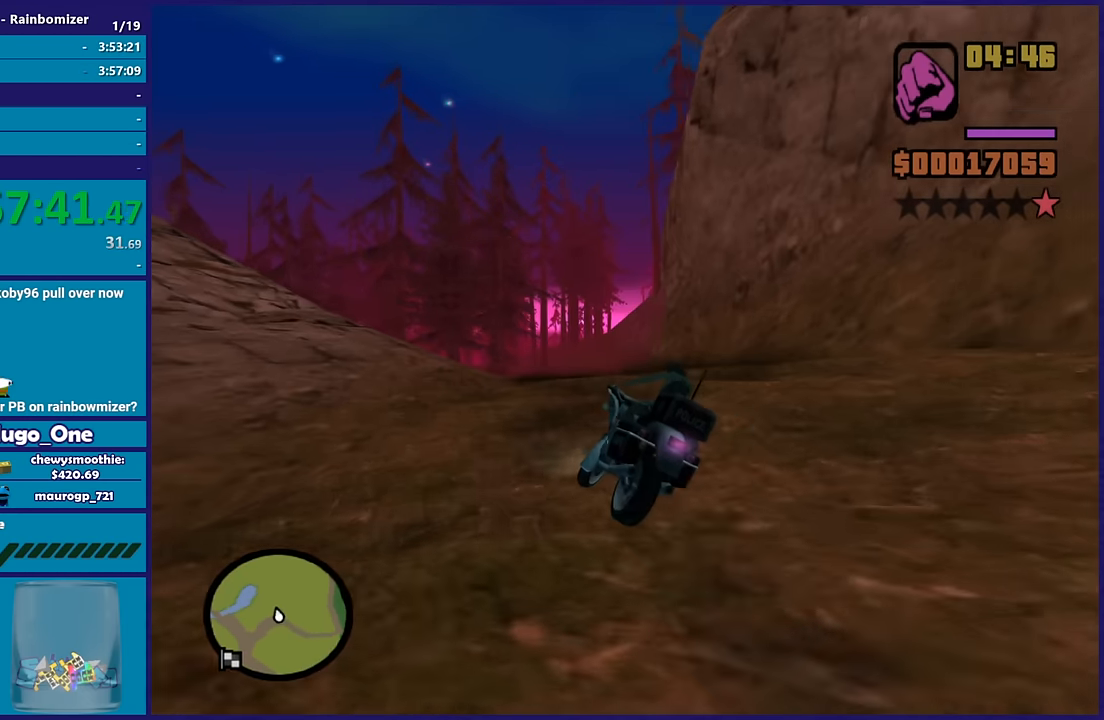
{"buttons": ["R2"], "left_stick": "right", "right_stick": "down-right", "button_events": []}
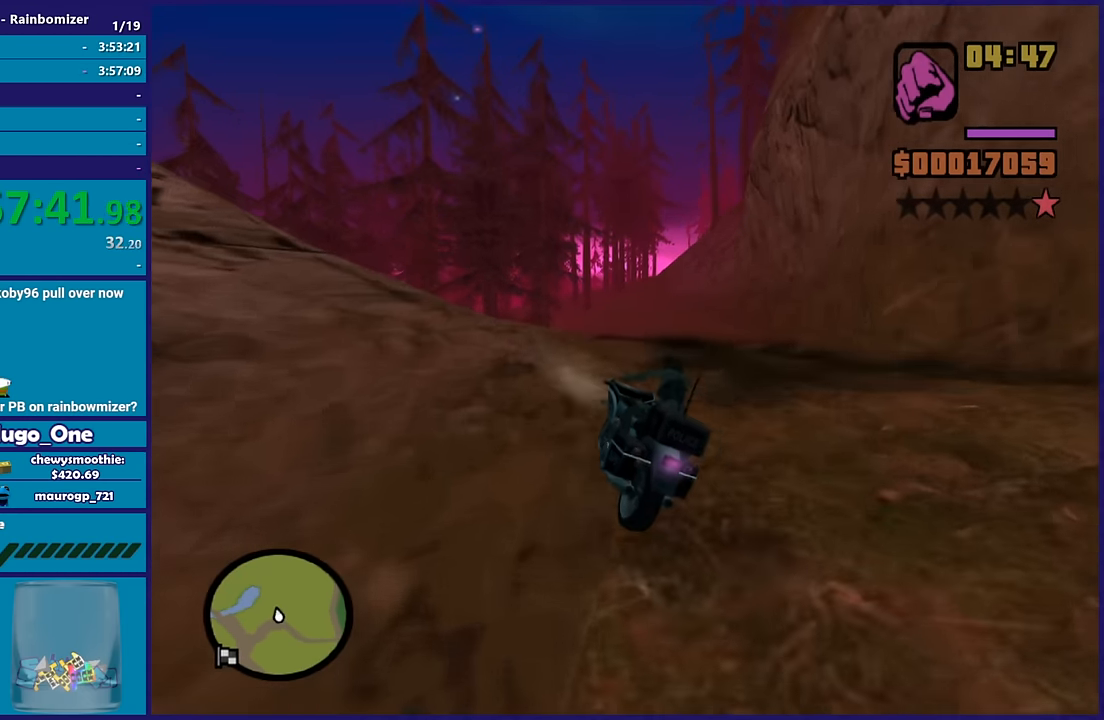
{"buttons": ["R2"], "left_stick": "left", "right_stick": "down", "button_events": []}
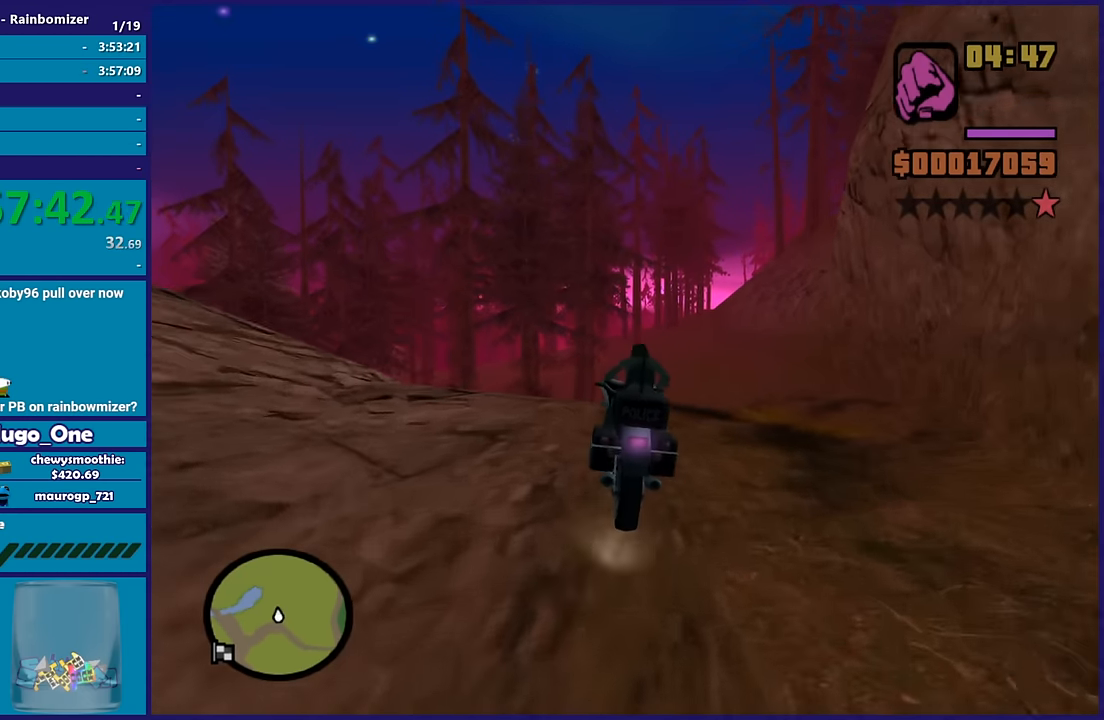
{"buttons": ["R2"], "left_stick": "up", "right_stick": "center", "button_events": []}
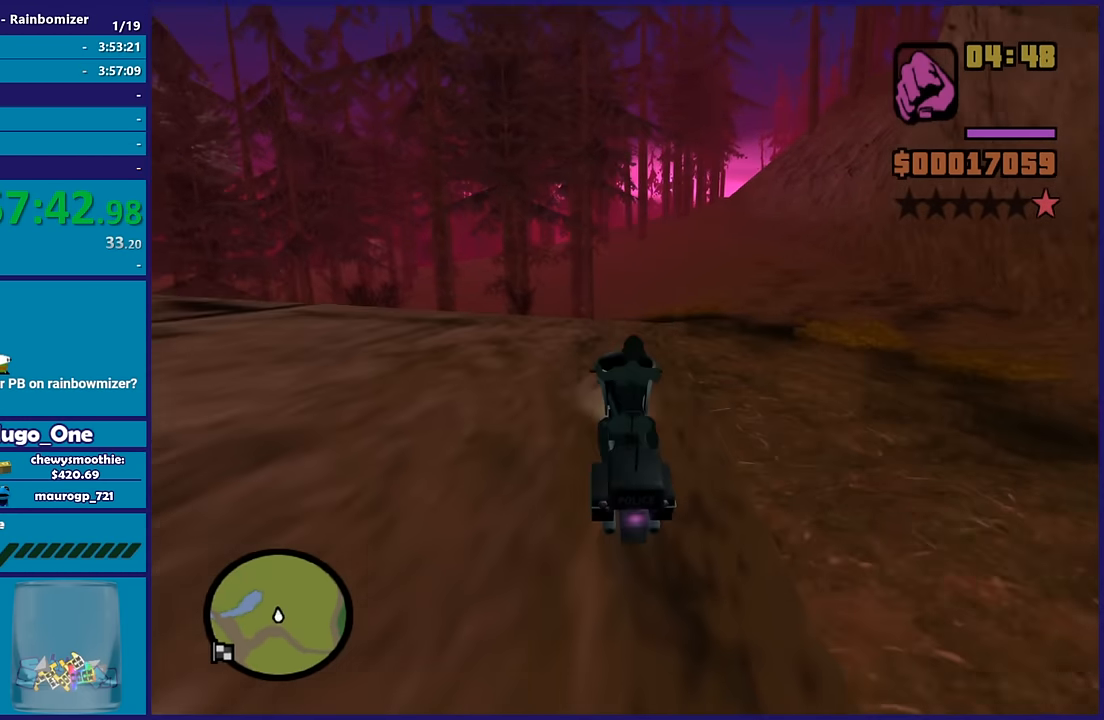
{"buttons": ["R2"], "left_stick": "up", "right_stick": "down-left", "button_events": []}
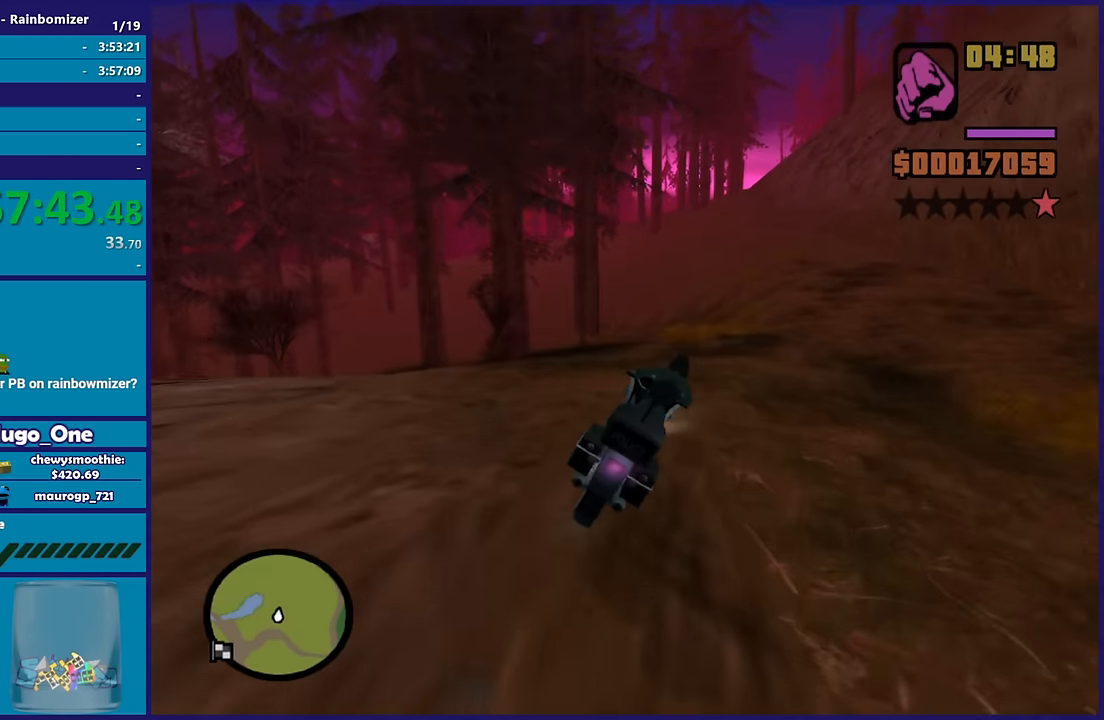
{"buttons": ["R2"], "left_stick": "up-right", "right_stick": "down-left", "button_events": []}
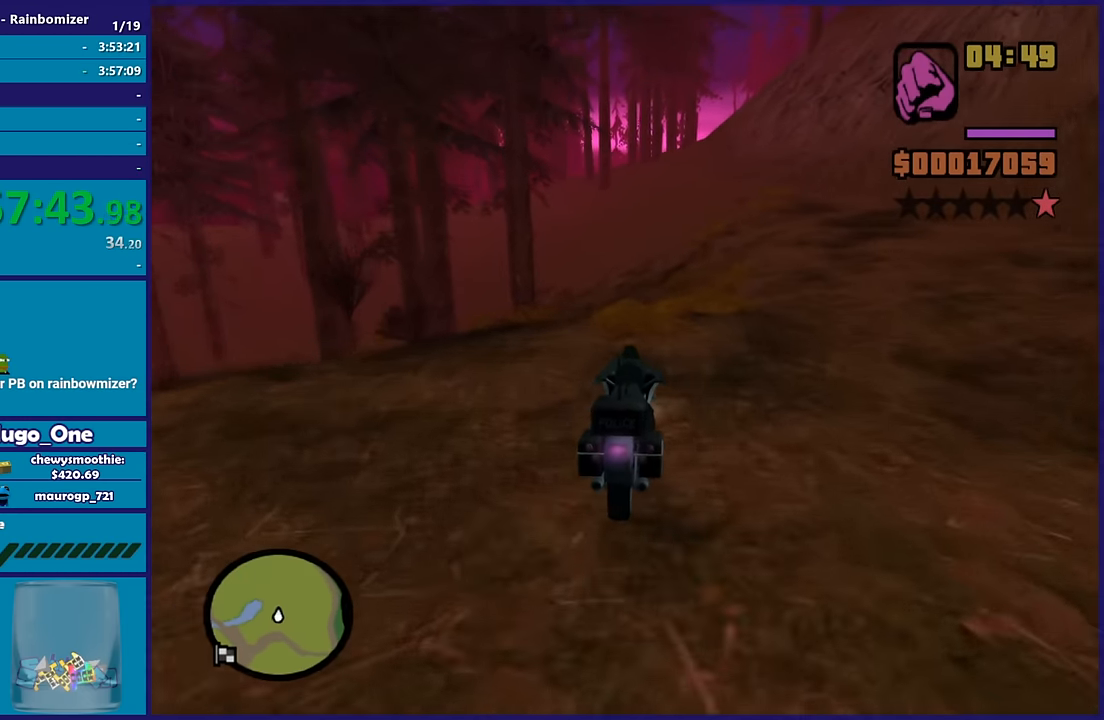
{"buttons": ["R2"], "left_stick": "up-left", "right_stick": "down-left", "button_events": []}
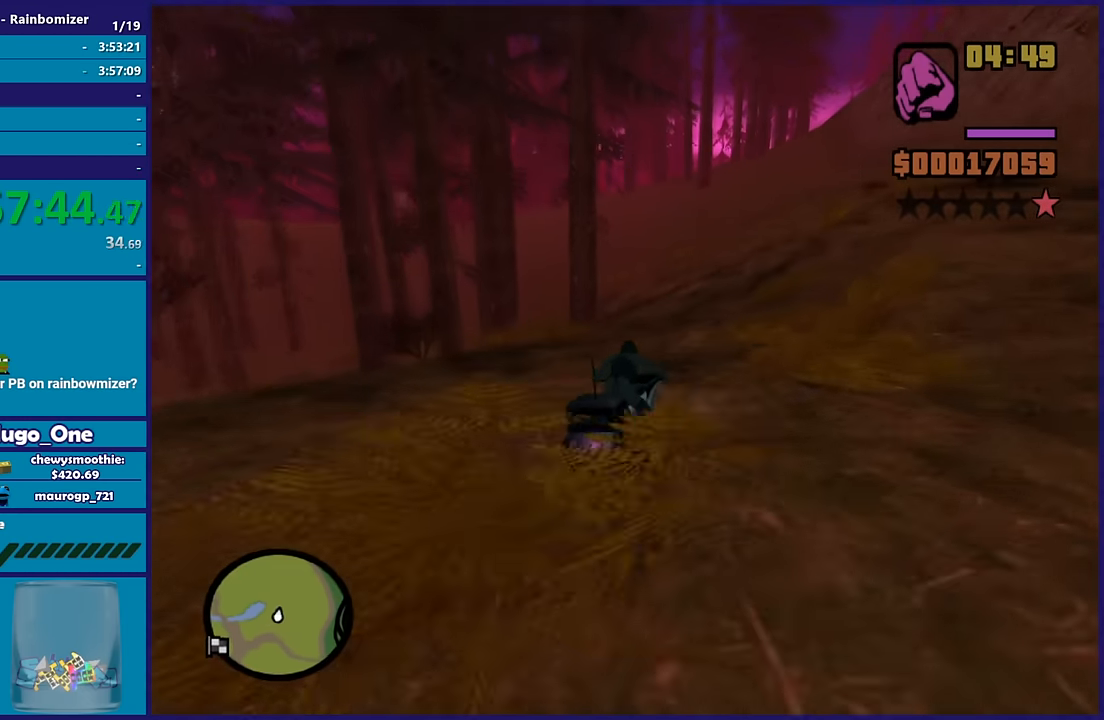
{"buttons": ["R2"], "left_stick": "up-left", "right_stick": "down-left", "button_events": []}
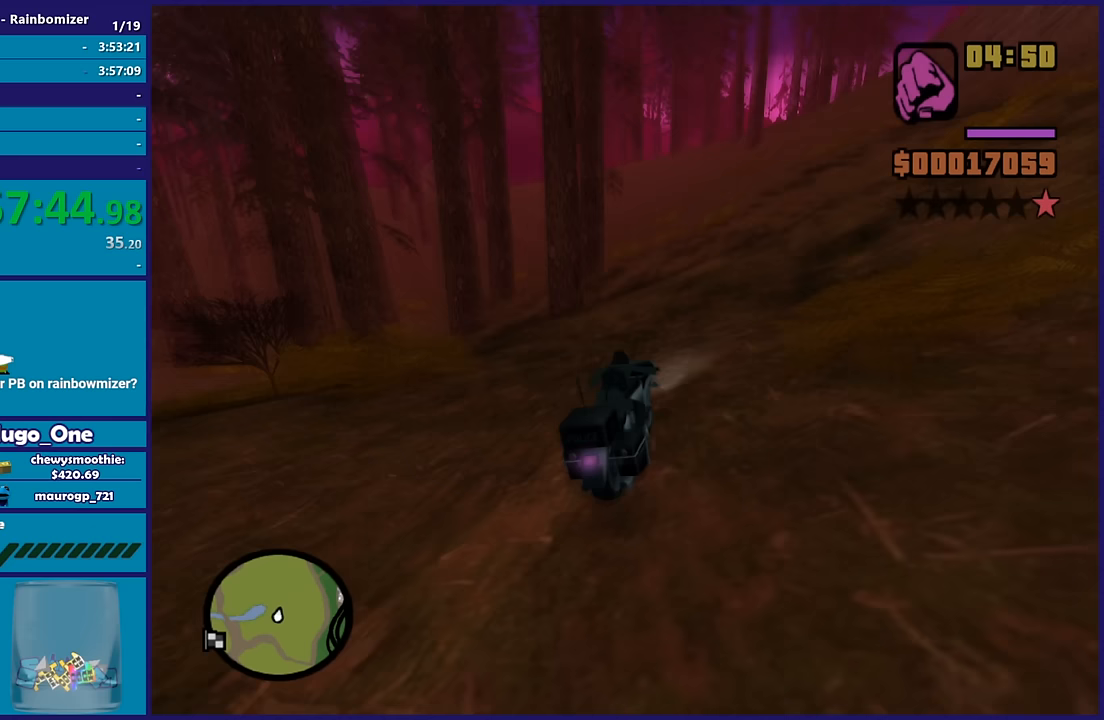
{"buttons": ["R2"], "left_stick": "center", "right_stick": "down-left", "button_events": []}
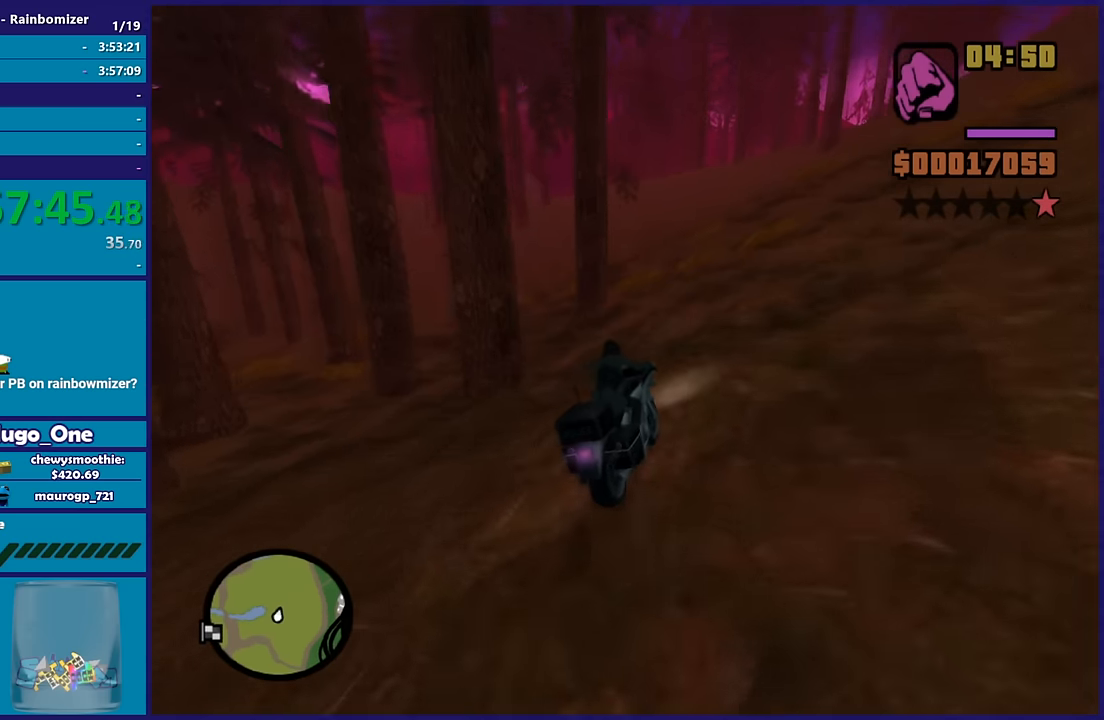
{"buttons": ["R2"], "left_stick": "left", "right_stick": "down-left", "button_events": []}
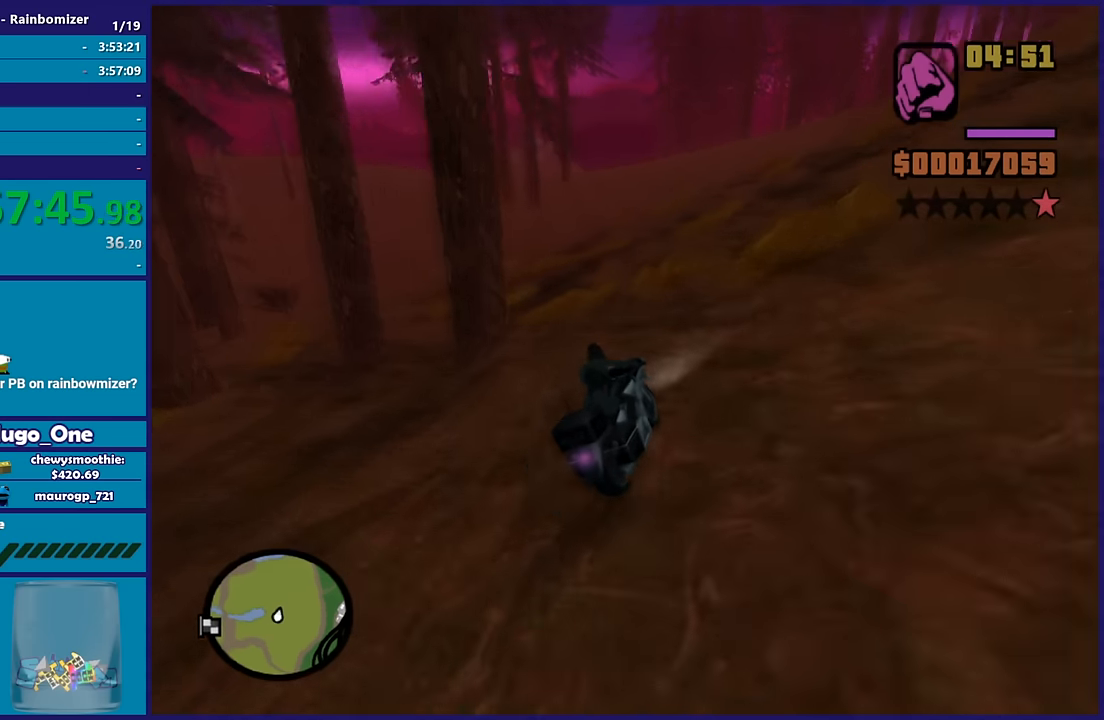
{"buttons": ["R2"], "left_stick": "left", "right_stick": "down-left", "button_events": []}
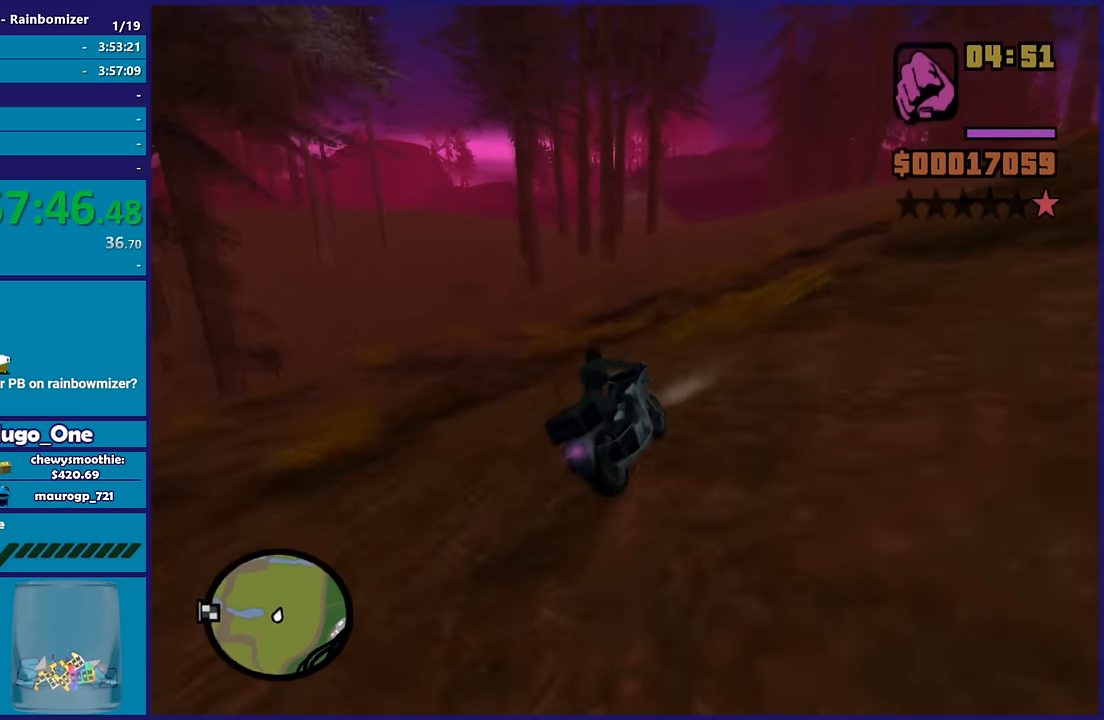
{"buttons": ["R2"], "left_stick": "left", "right_stick": "down-left", "button_events": [[217, "R2", "up"], [400, "R2", "down"]]}
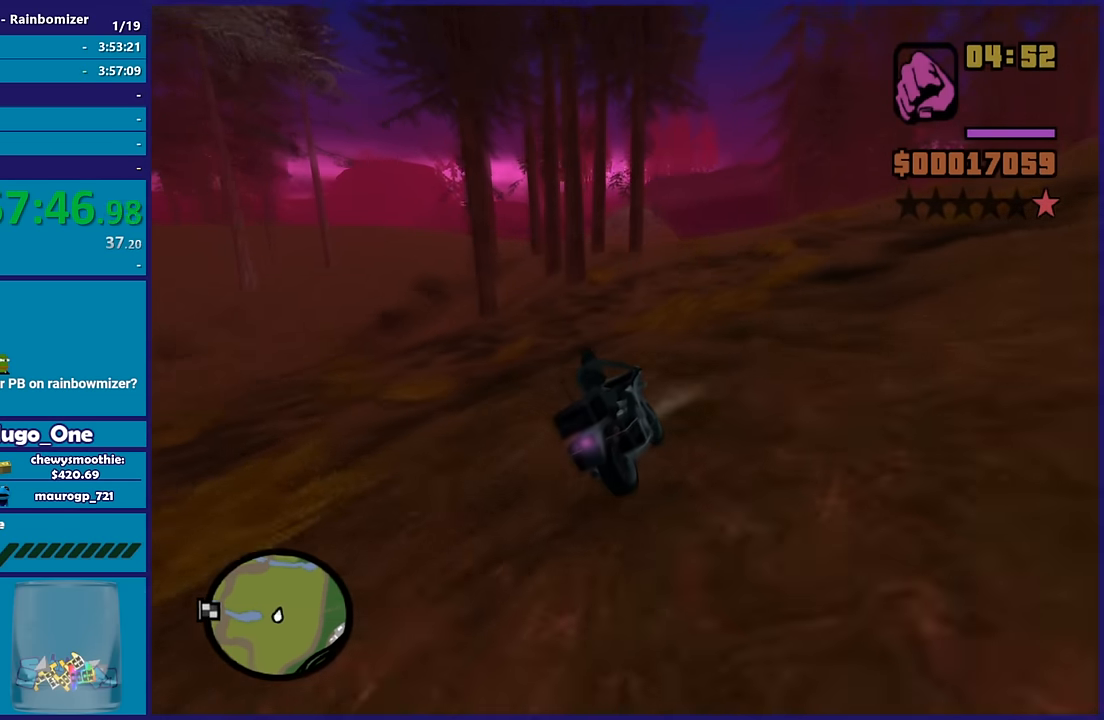
{"buttons": ["R2"], "left_stick": "left", "right_stick": "down-left", "button_events": []}
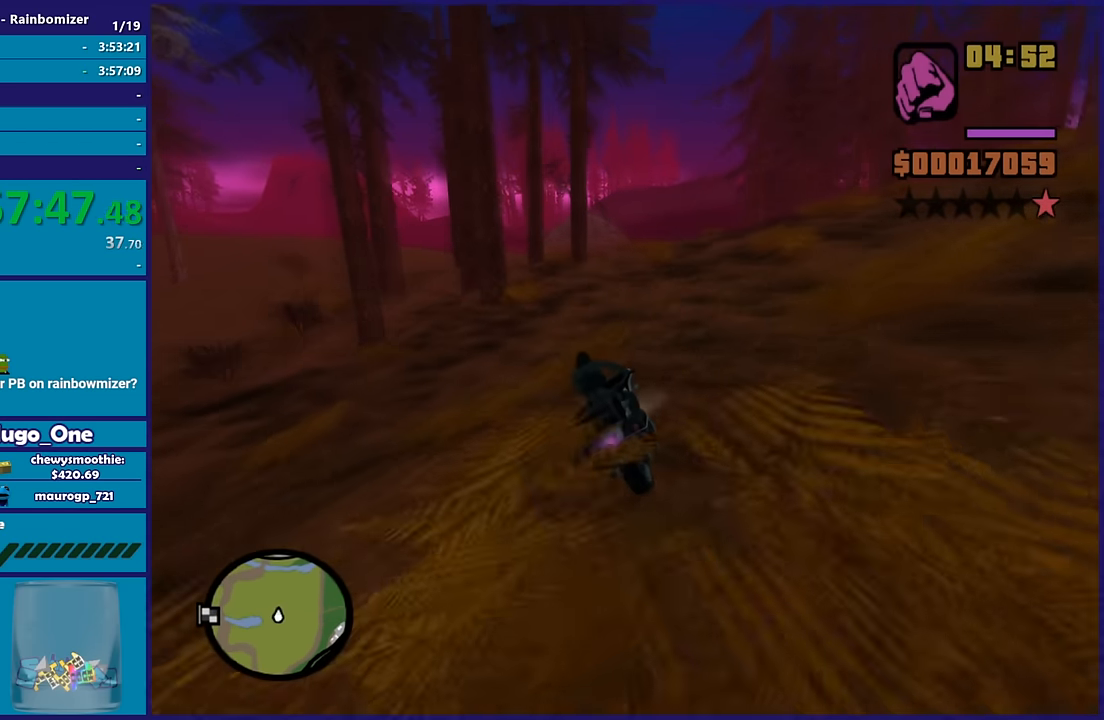
{"buttons": [], "left_stick": "left", "right_stick": "down-left", "button_events": [[467, "R2", "up"]]}
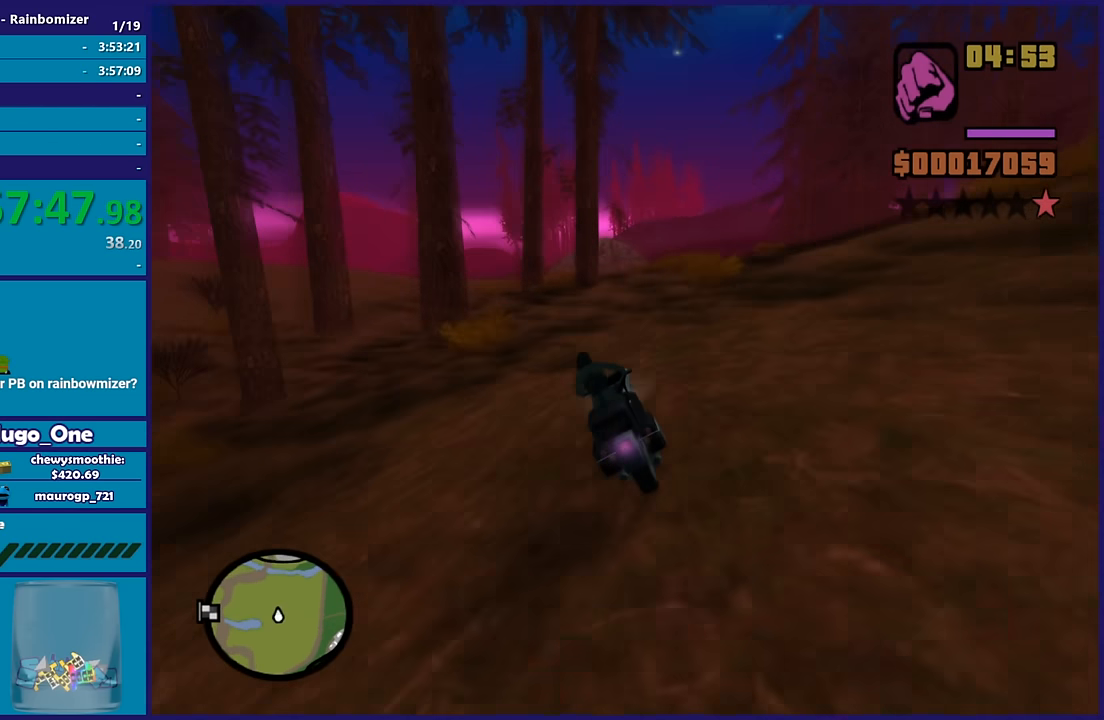
{"buttons": [], "left_stick": "left", "right_stick": "down-left", "button_events": []}
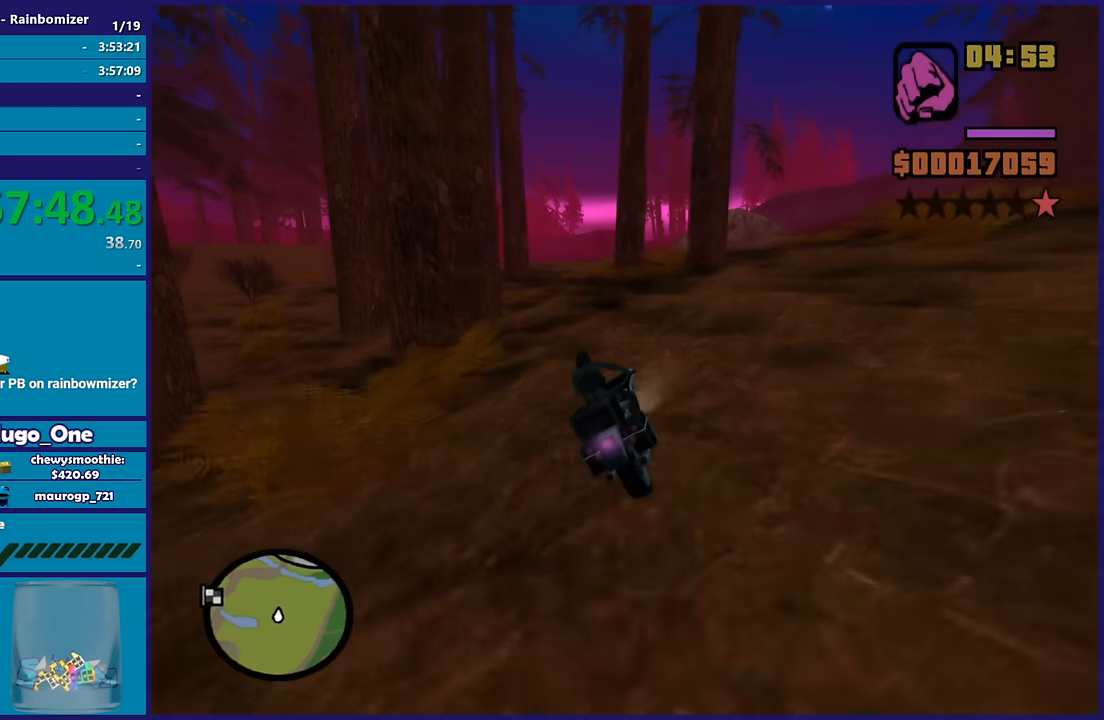
{"buttons": ["R2"], "left_stick": "left", "right_stick": "center", "button_events": [[150, "R2", "down"]]}
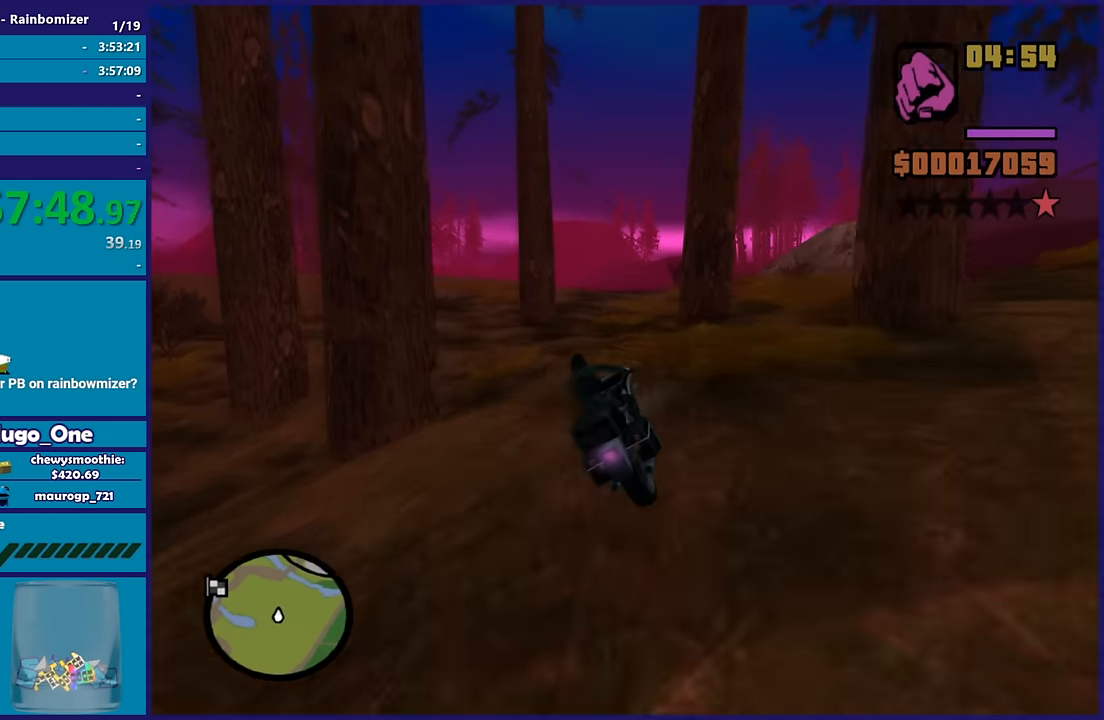
{"buttons": ["R2"], "left_stick": "left", "right_stick": "down-left", "button_events": []}
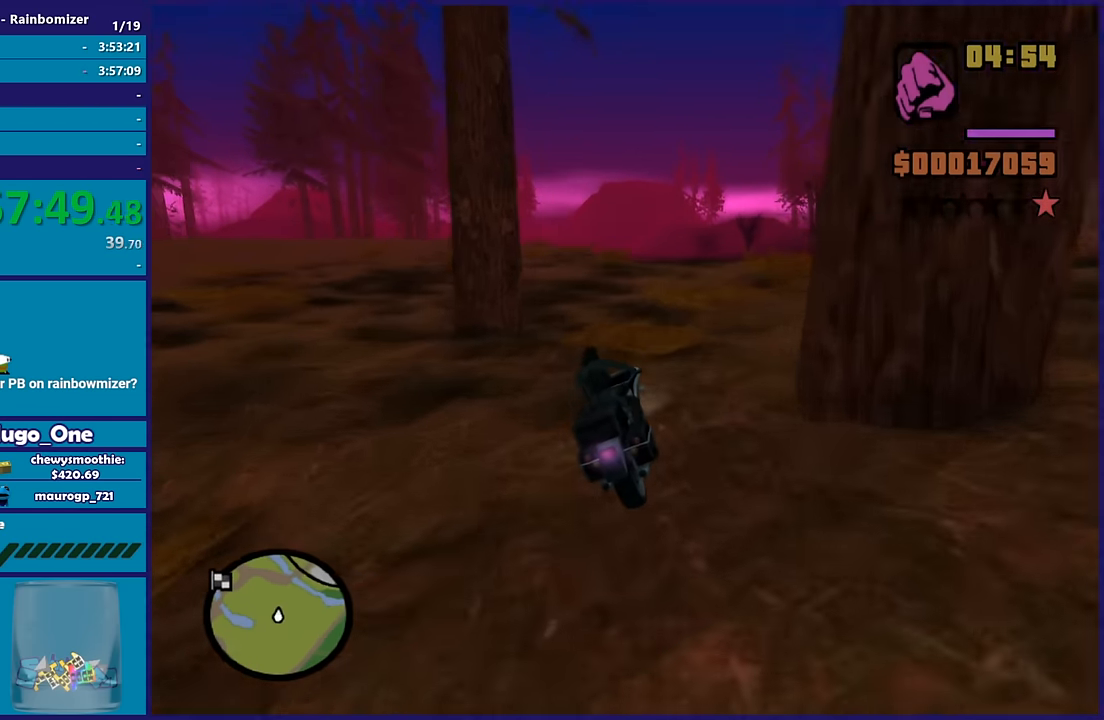
{"buttons": ["R2"], "left_stick": "left", "right_stick": "down-left", "button_events": []}
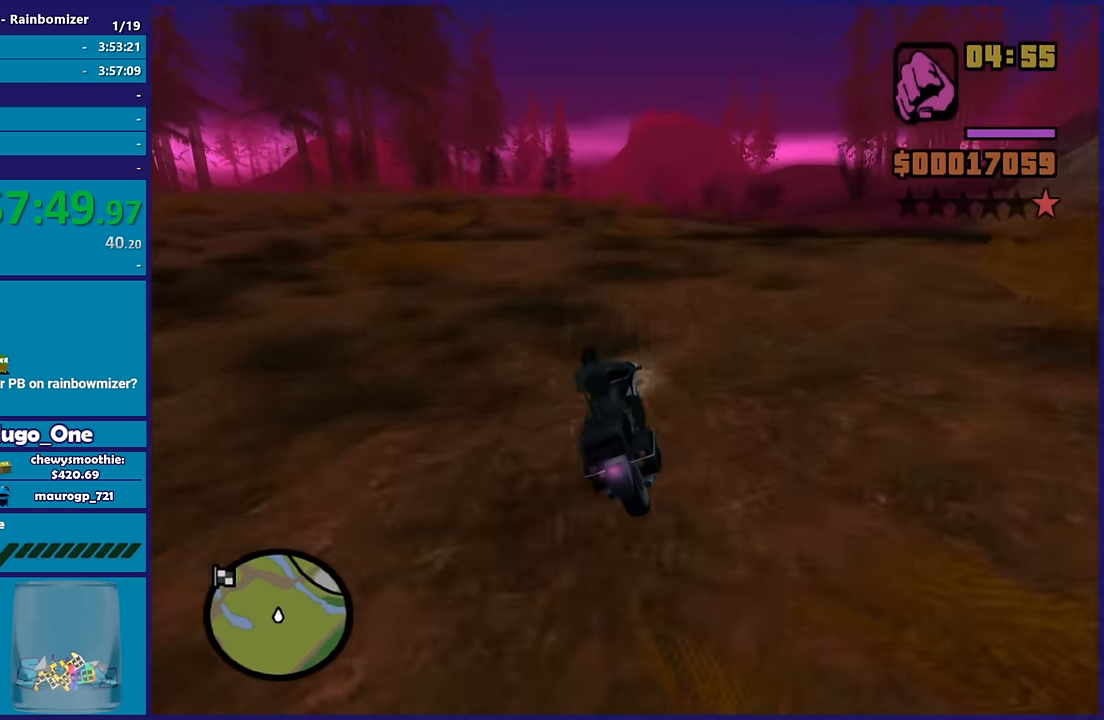
{"buttons": ["R2"], "left_stick": "center", "right_stick": "down-left", "button_events": []}
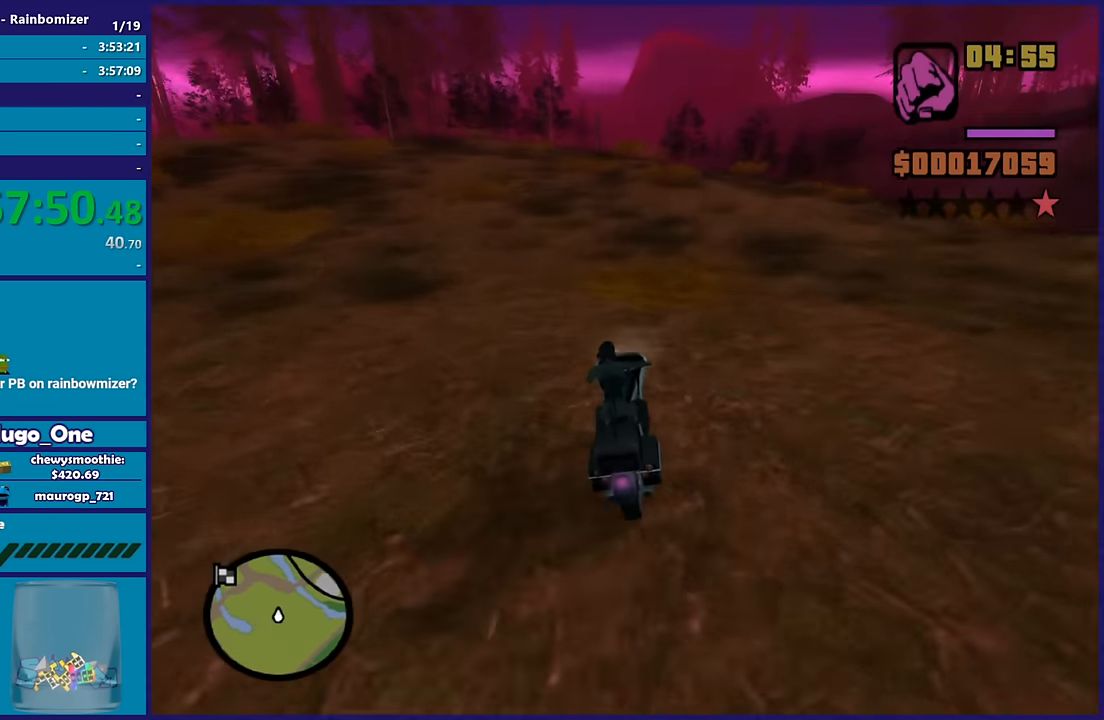
{"buttons": ["R2"], "left_stick": "down", "right_stick": "down", "button_events": []}
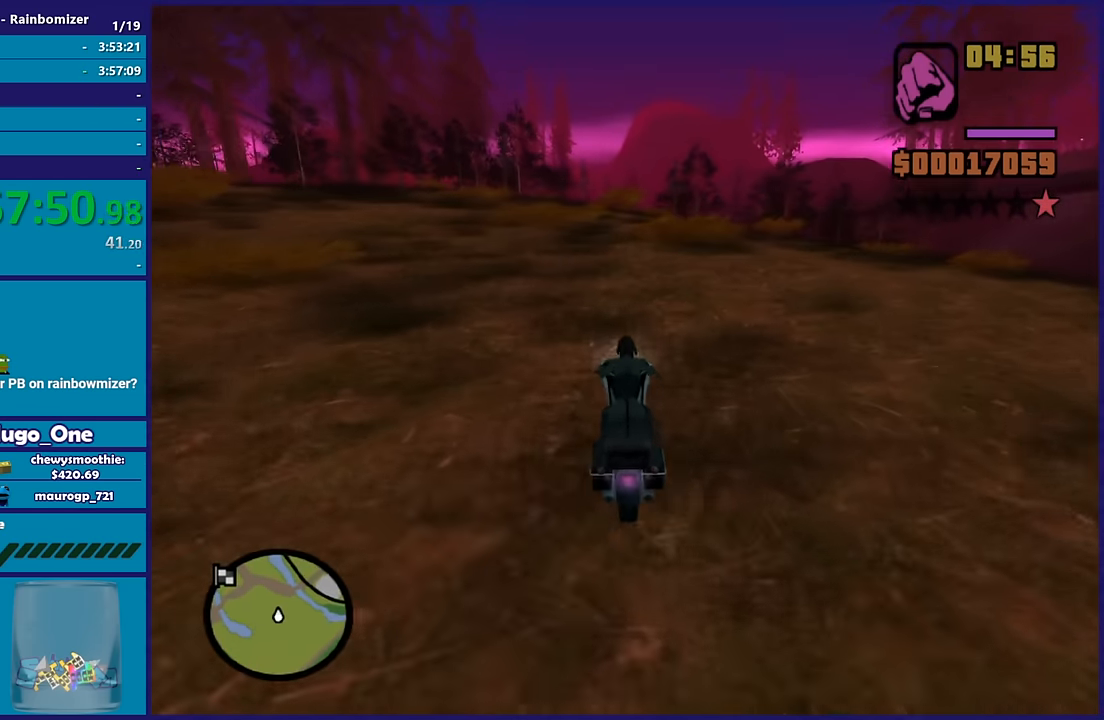
{"buttons": ["R2"], "left_stick": "down-right", "right_stick": "down", "button_events": []}
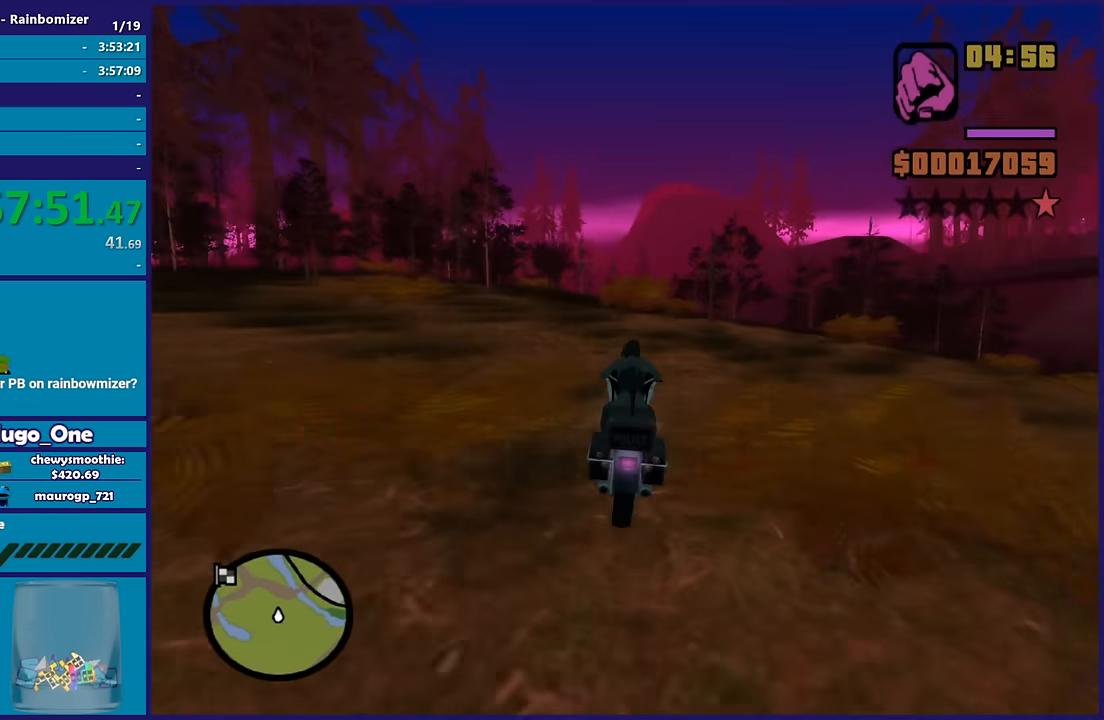
{"buttons": ["R2"], "left_stick": "right", "right_stick": "down-right", "button_events": []}
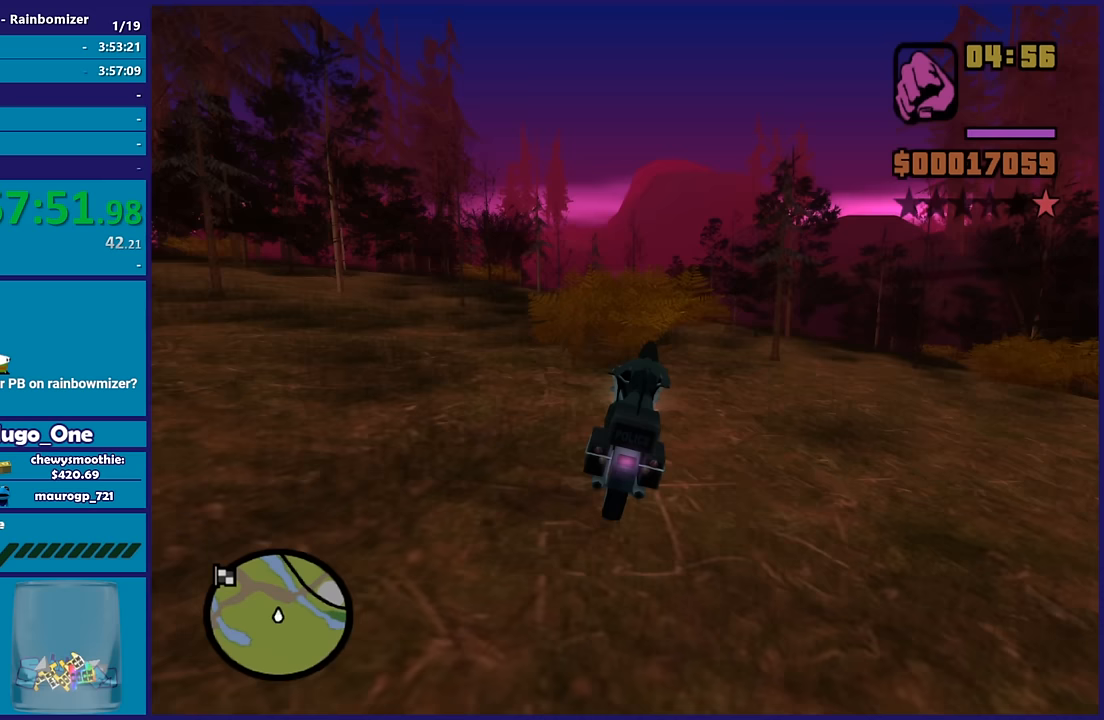
{"buttons": [], "left_stick": "center", "right_stick": "down-right", "button_events": [[133, "R2", "up"]]}
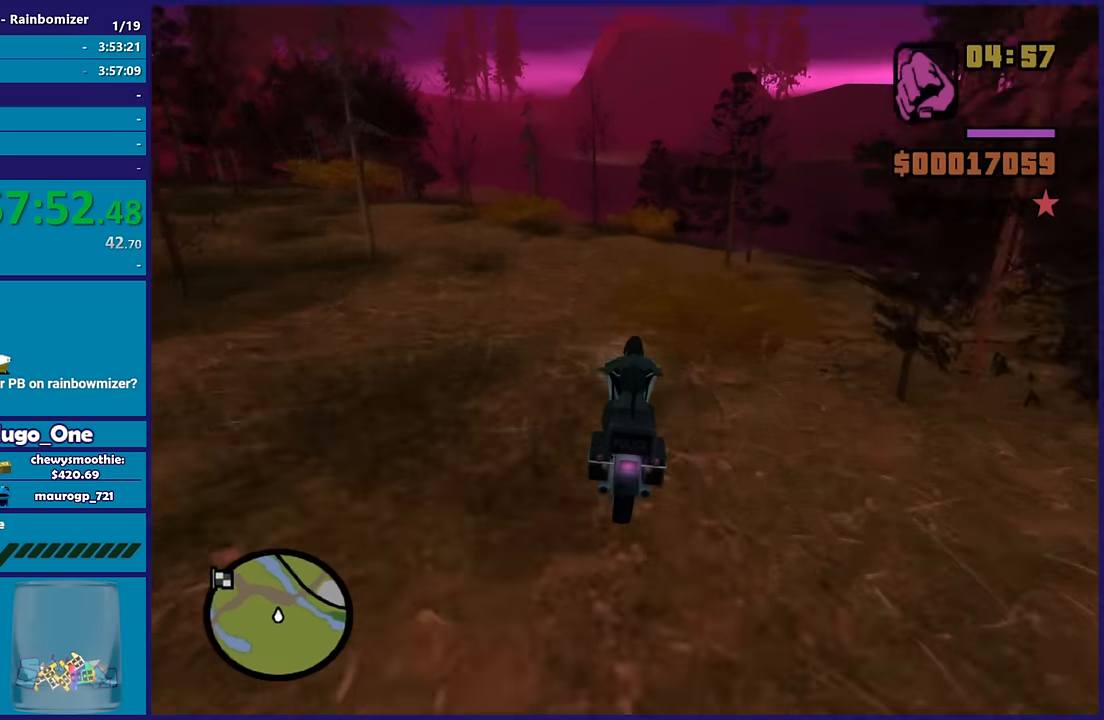
{"buttons": ["R2"], "left_stick": "right", "right_stick": "up-right", "button_events": [[433, "R2", "down"]]}
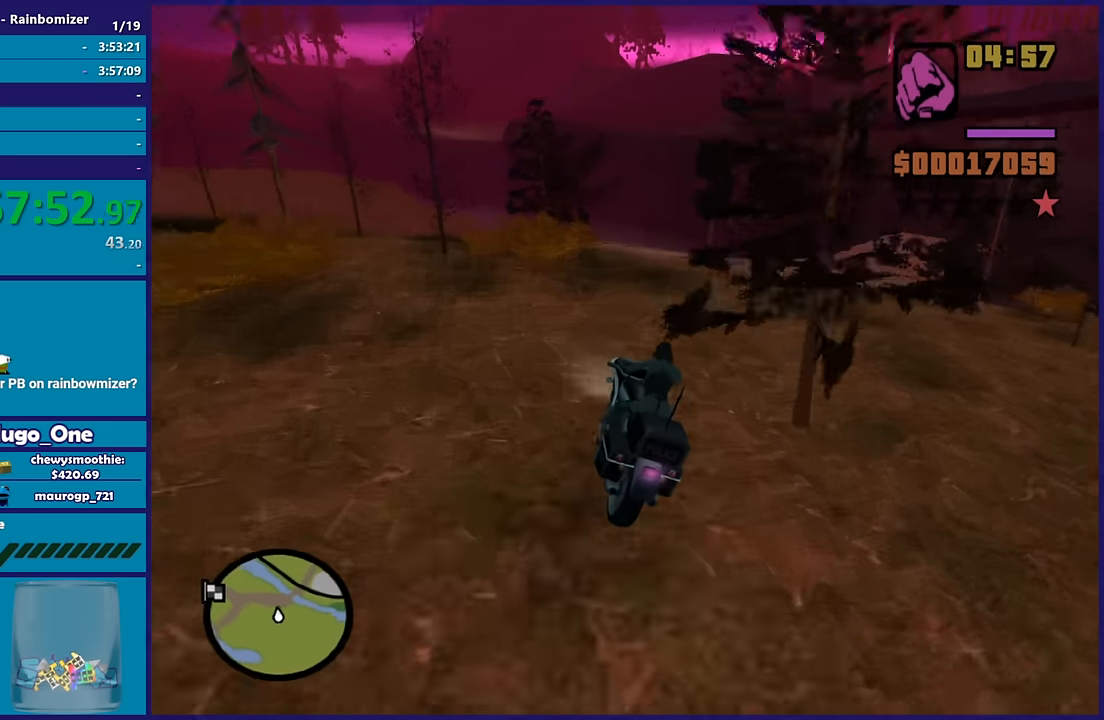
{"buttons": [], "left_stick": "right", "right_stick": "down", "button_events": [[333, "R2", "up"]]}